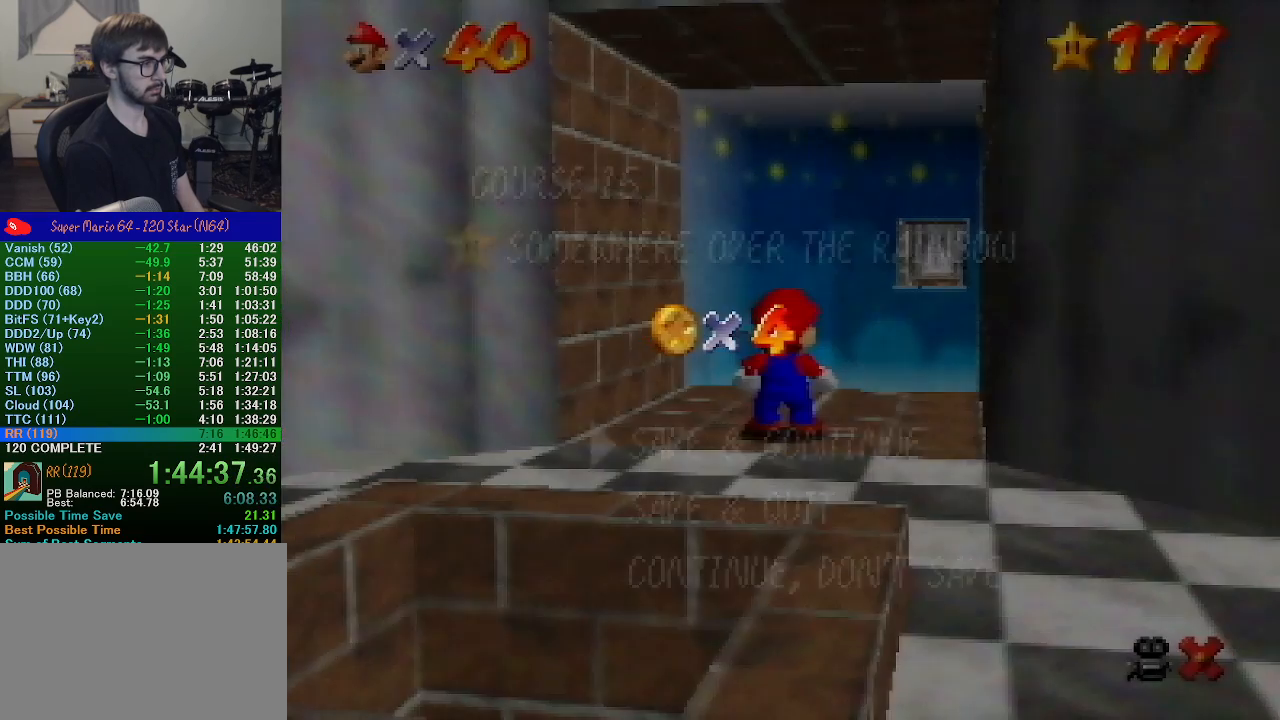
Gameplay with a controller (Nintendo layout); each line is a JSON object with the inputs held at the frame after it. "events" lists button and stick changes between this image and that frame as [ms after this image, input, new state], when the widget could be followed in between. Not read: L1 L3 R1 R3.
{"buttons": ["A"], "left_stick": "down", "events": [[67, "left_stick", "down"], [367, "A", "down"]]}
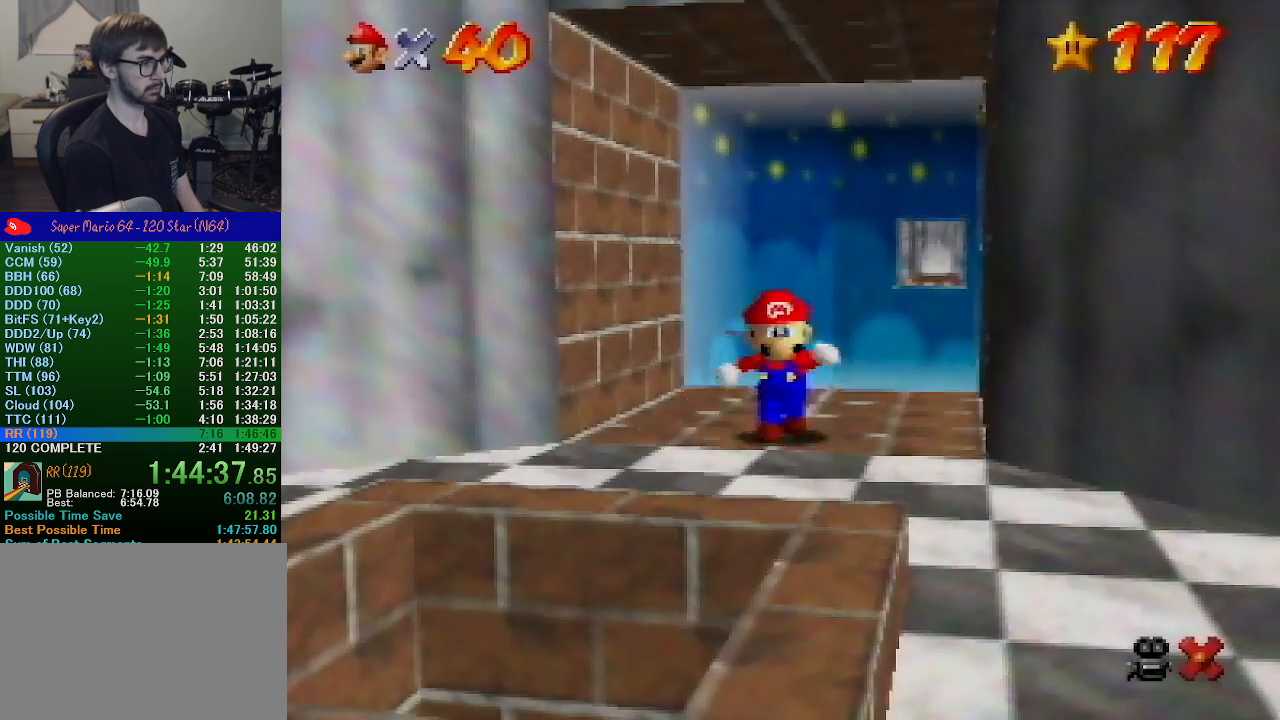
{"buttons": [], "left_stick": "down", "events": [[67, "A", "up"], [233, "A", "down"], [367, "B", "down"], [433, "A", "up"], [467, "B", "up"]]}
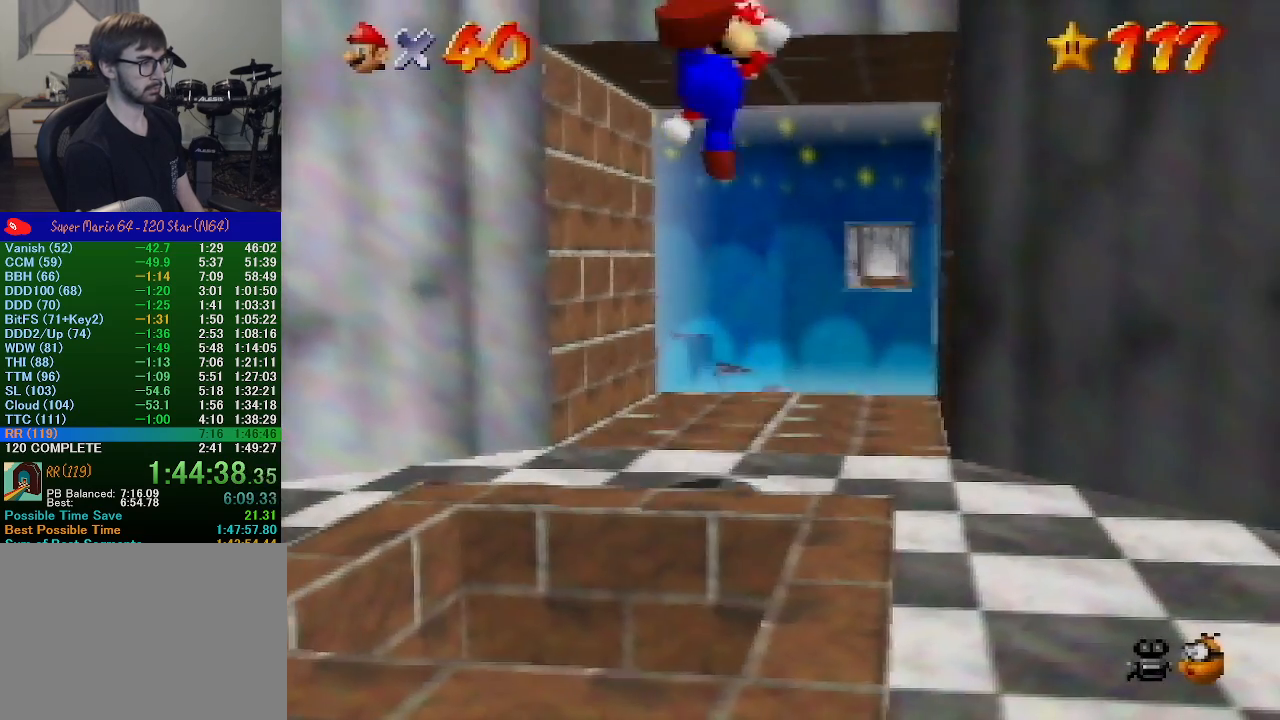
{"buttons": [], "left_stick": "up-right", "events": [[333, "left_stick", "up-right"]]}
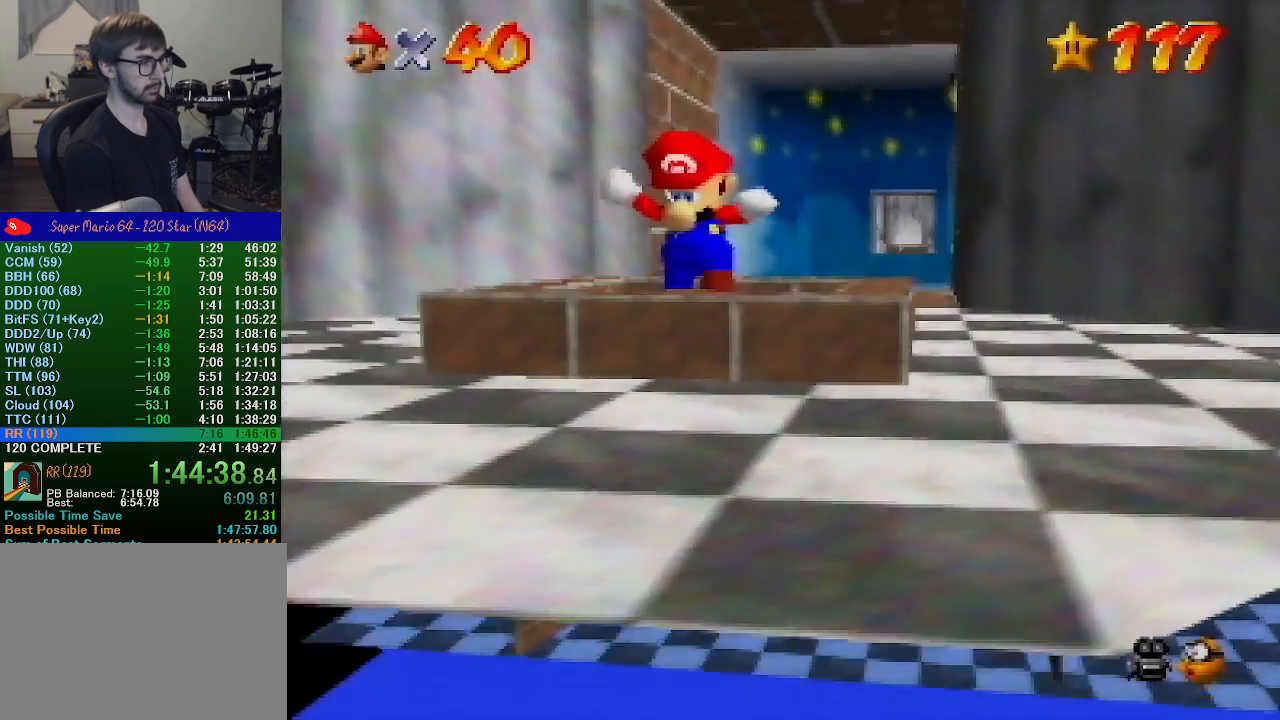
{"buttons": [], "left_stick": "up-right", "events": []}
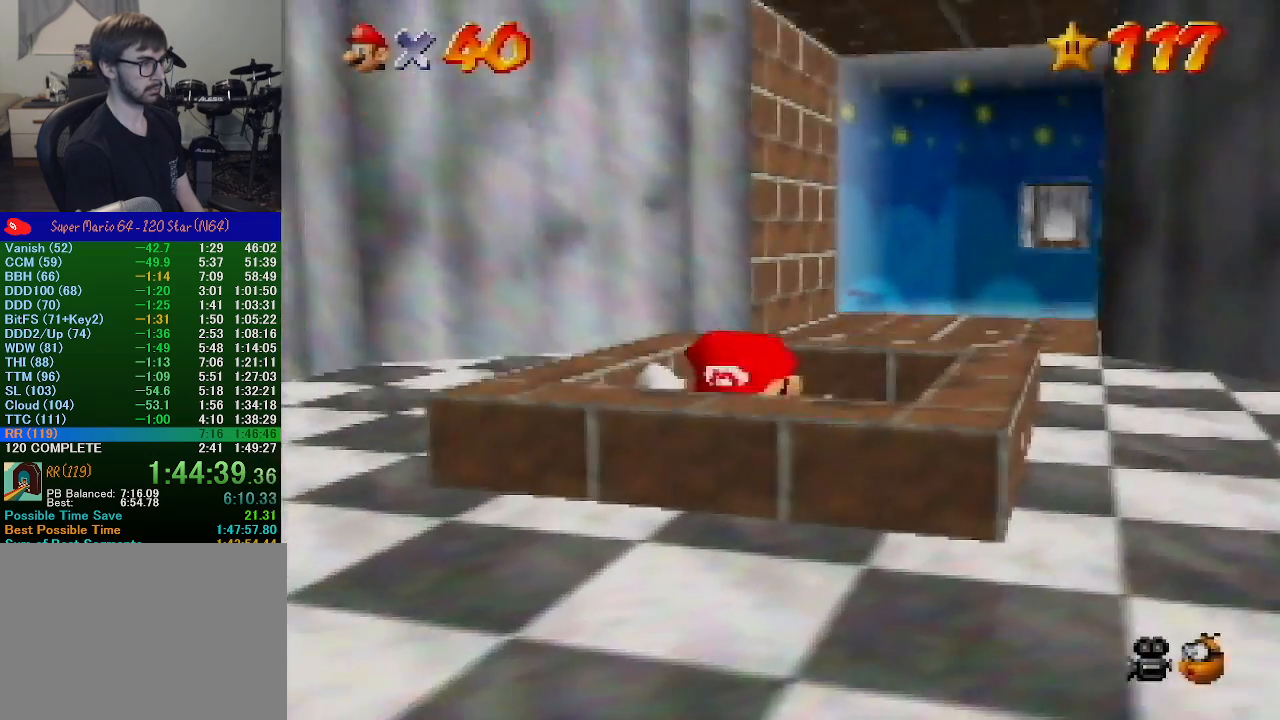
{"buttons": [], "left_stick": "center", "events": [[167, "left_stick", "center"]]}
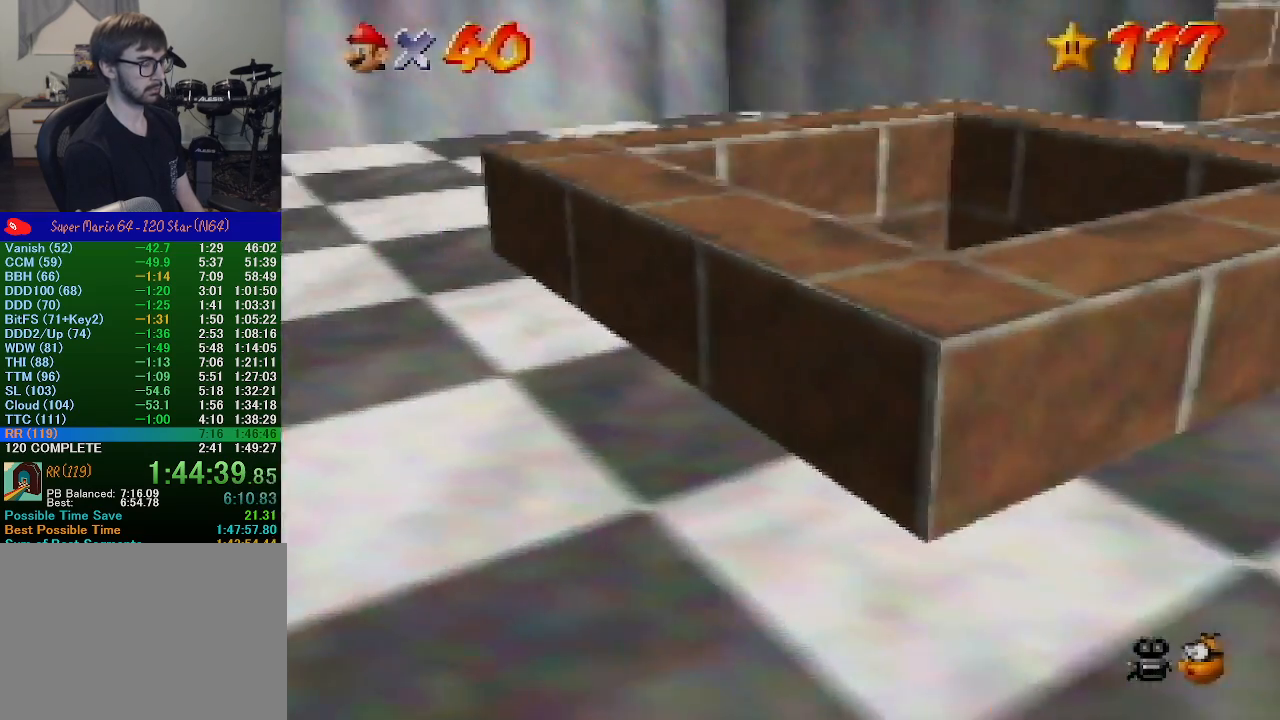
{"buttons": [], "left_stick": "center", "events": []}
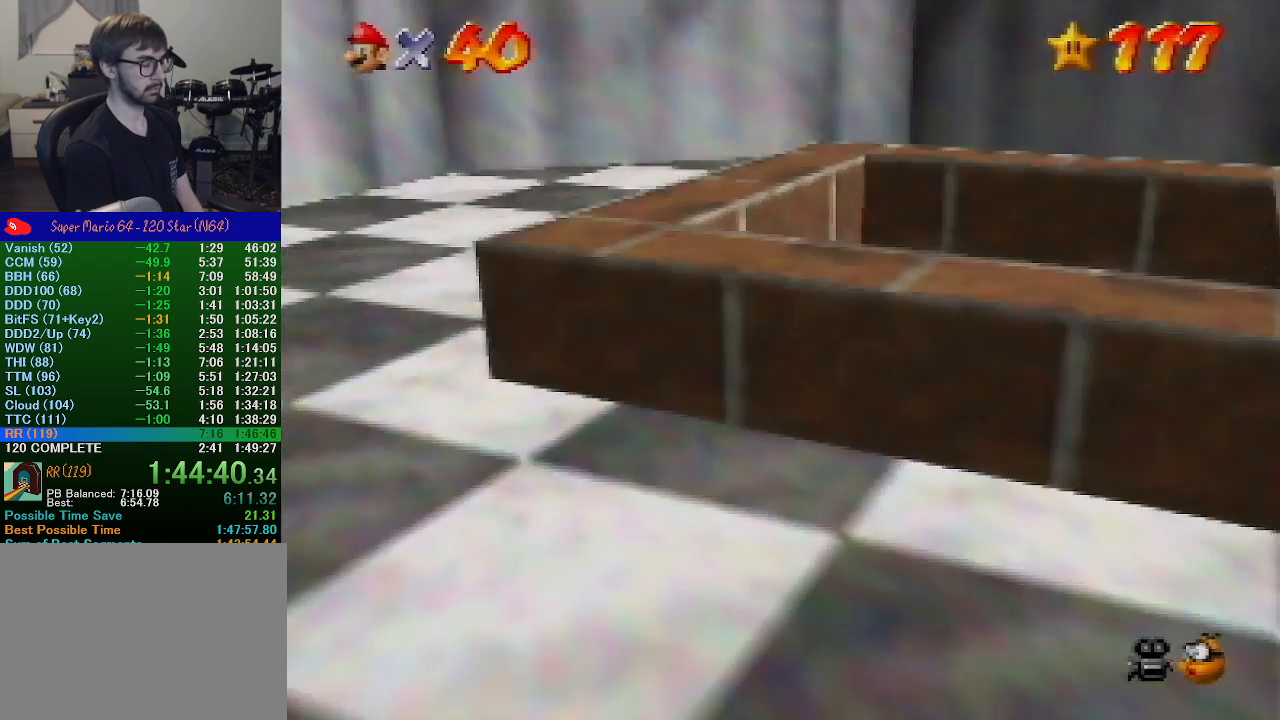
{"buttons": [], "left_stick": "center", "events": []}
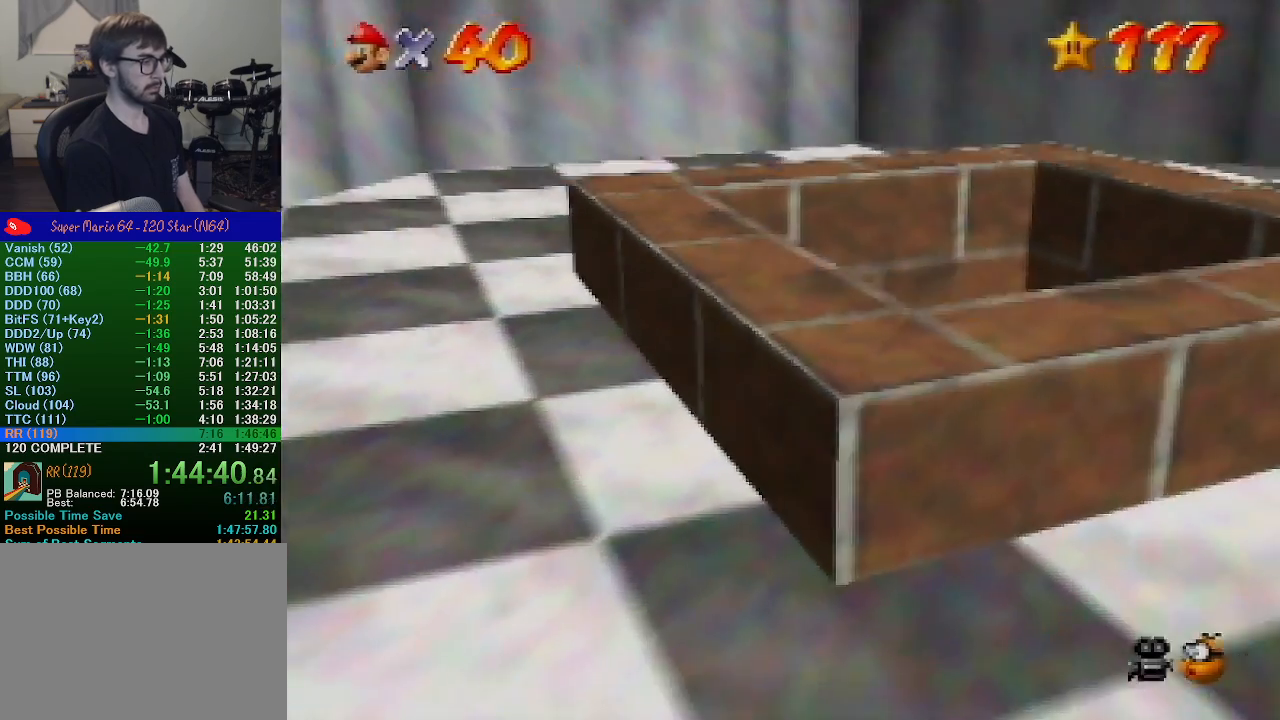
{"buttons": [], "left_stick": "center", "events": []}
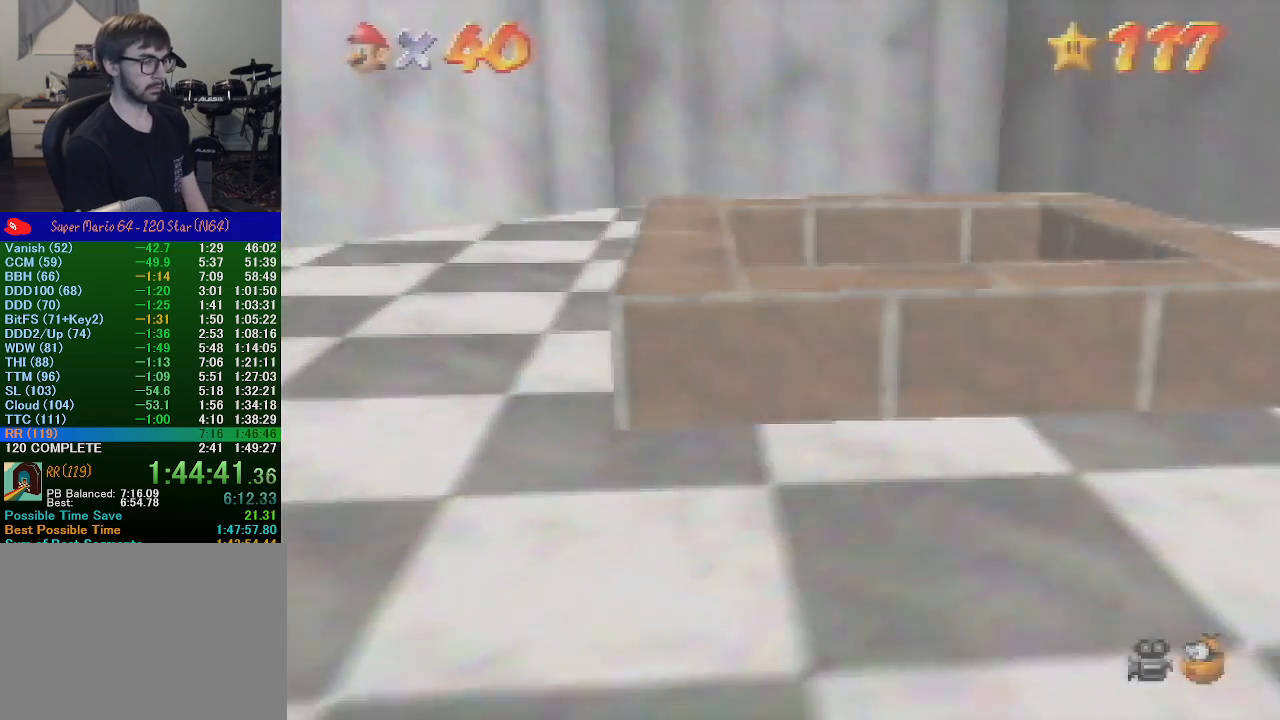
{"buttons": [], "left_stick": "center", "events": []}
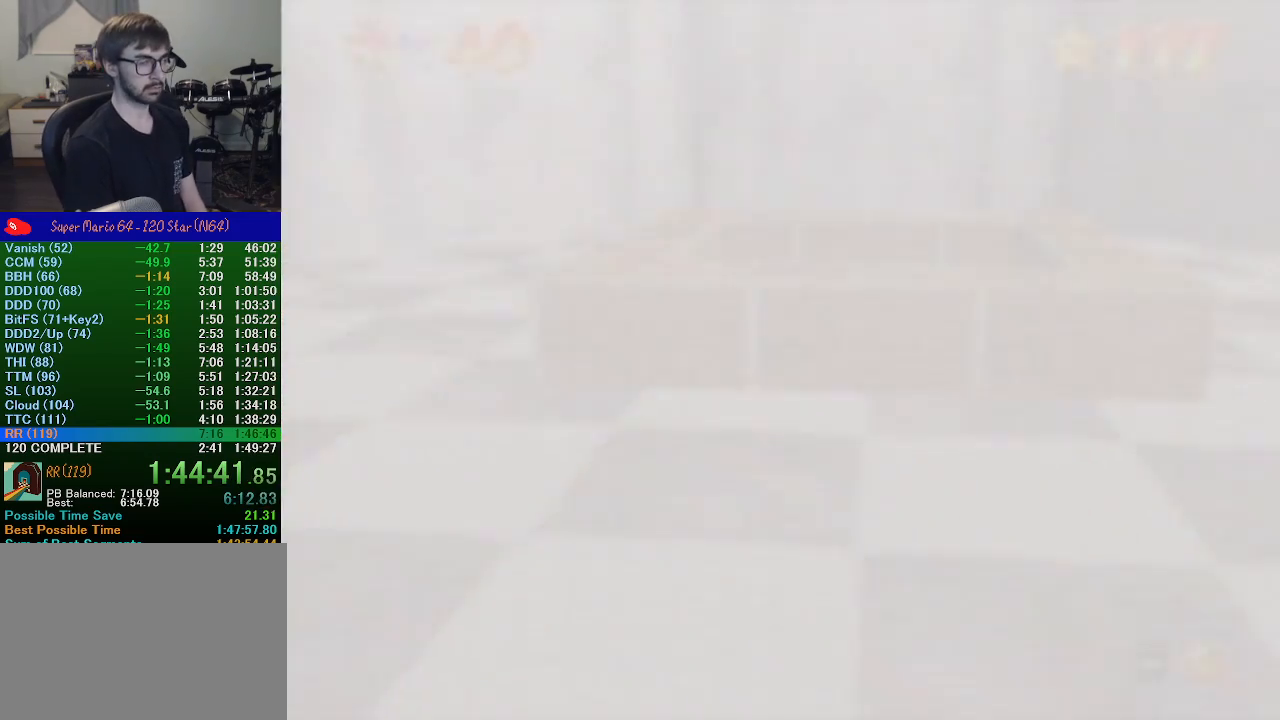
{"buttons": [], "left_stick": "center", "events": []}
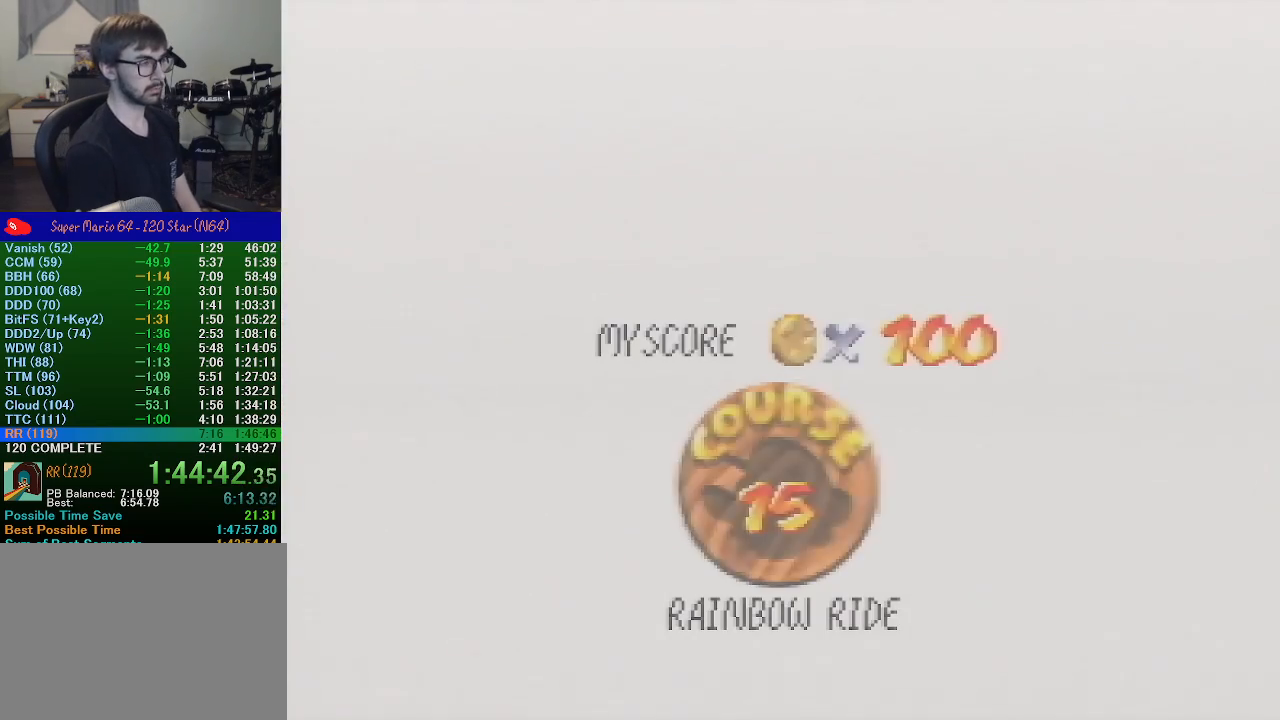
{"buttons": ["START"], "left_stick": "center", "events": [[500, "START", "down"]]}
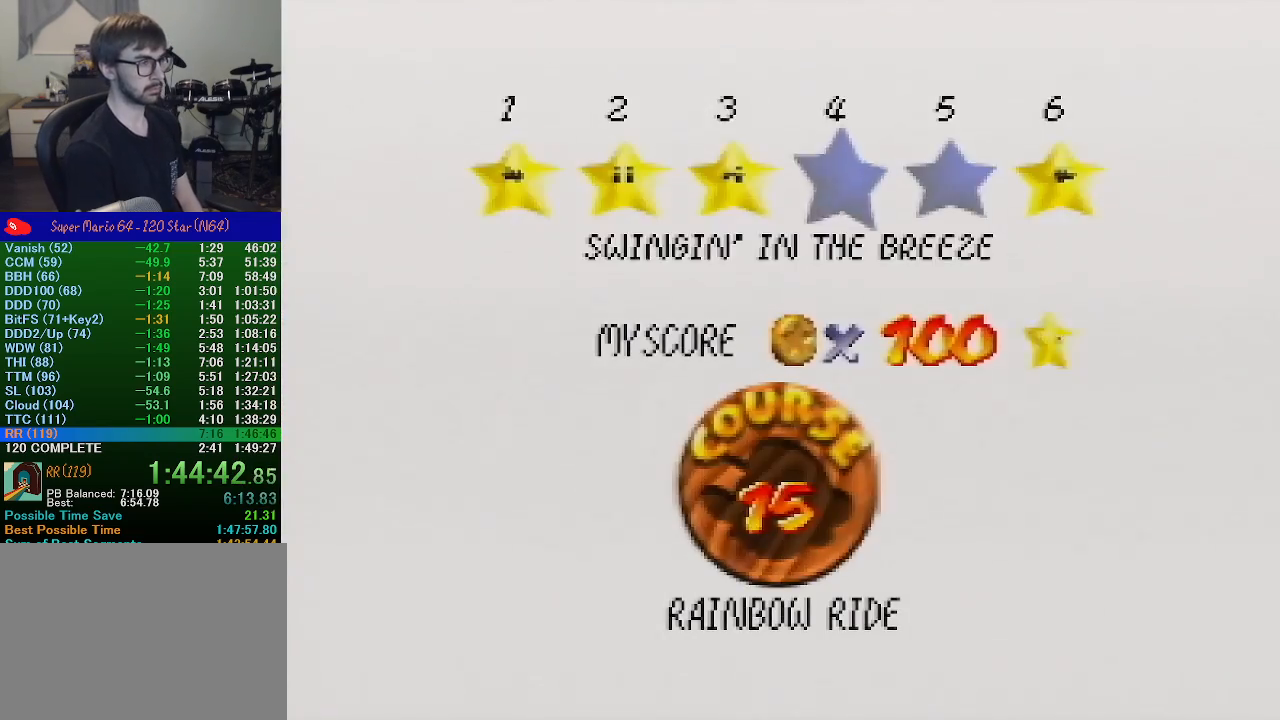
{"buttons": ["A", "B"], "left_stick": "center", "events": [[33, "START", "up"], [67, "A", "down"], [67, "B", "down"], [100, "B", "up"], [133, "A", "up"], [133, "START", "down"], [200, "A", "down"], [200, "B", "down"], [200, "START", "up"], [267, "A", "up"], [267, "B", "up"], [300, "START", "down"], [333, "A", "down"], [333, "B", "down"], [333, "START", "up"], [367, "A", "up"], [367, "B", "up"], [433, "START", "down"], [500, "A", "down"], [500, "B", "down"], [500, "START", "up"]]}
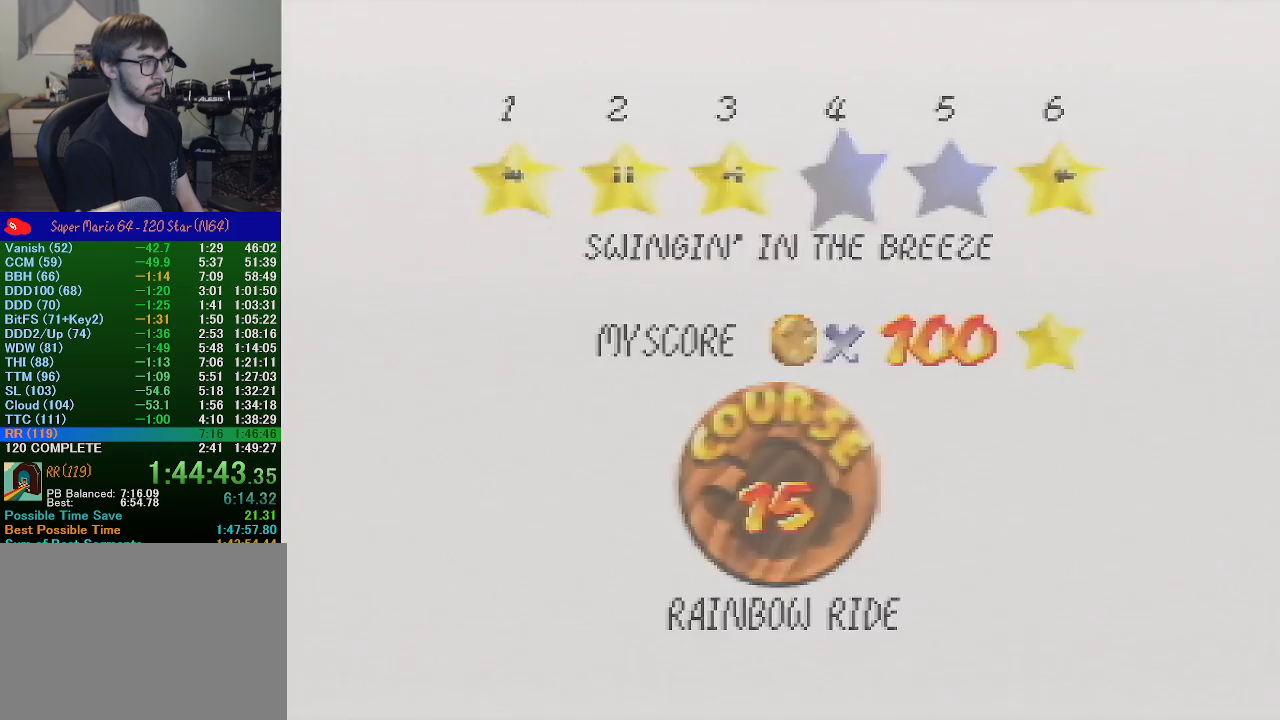
{"buttons": [], "left_stick": "center", "events": [[33, "B", "up"], [67, "A", "up"], [100, "START", "down"], [133, "A", "down"], [133, "B", "down"], [167, "START", "up"], [200, "A", "up"], [200, "B", "up"], [267, "A", "down"], [267, "B", "down"], [300, "A", "up"], [300, "B", "up"]]}
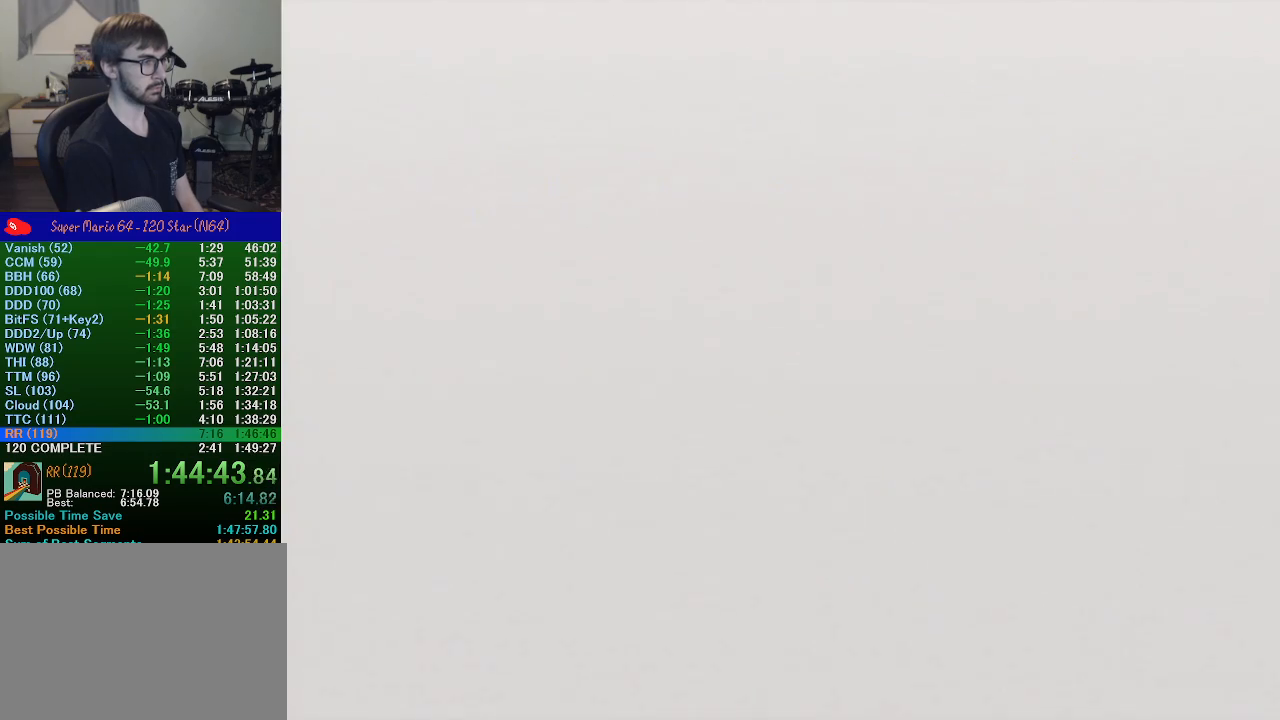
{"buttons": ["C_RIGHT"], "left_stick": "center", "events": [[300, "A", "down"], [300, "B", "down"], [300, "START", "down"], [333, "A", "up"], [333, "B", "up"], [333, "C_RIGHT", "down"], [333, "START", "up"], [433, "C_RIGHT", "up"], [500, "C_RIGHT", "down"]]}
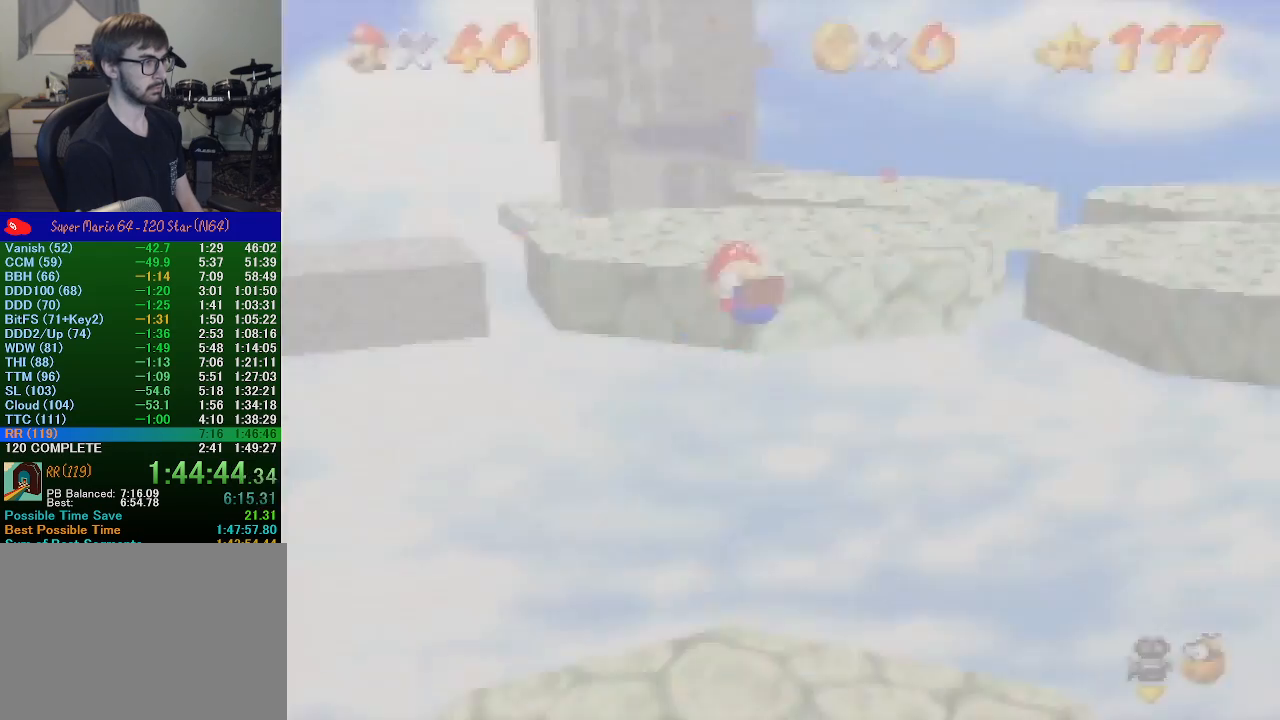
{"buttons": ["A"], "left_stick": "up", "events": [[100, "C_RIGHT", "up"], [367, "C_DOWN", "down"], [367, "left_stick", "up"], [433, "C_DOWN", "up"], [500, "A", "down"]]}
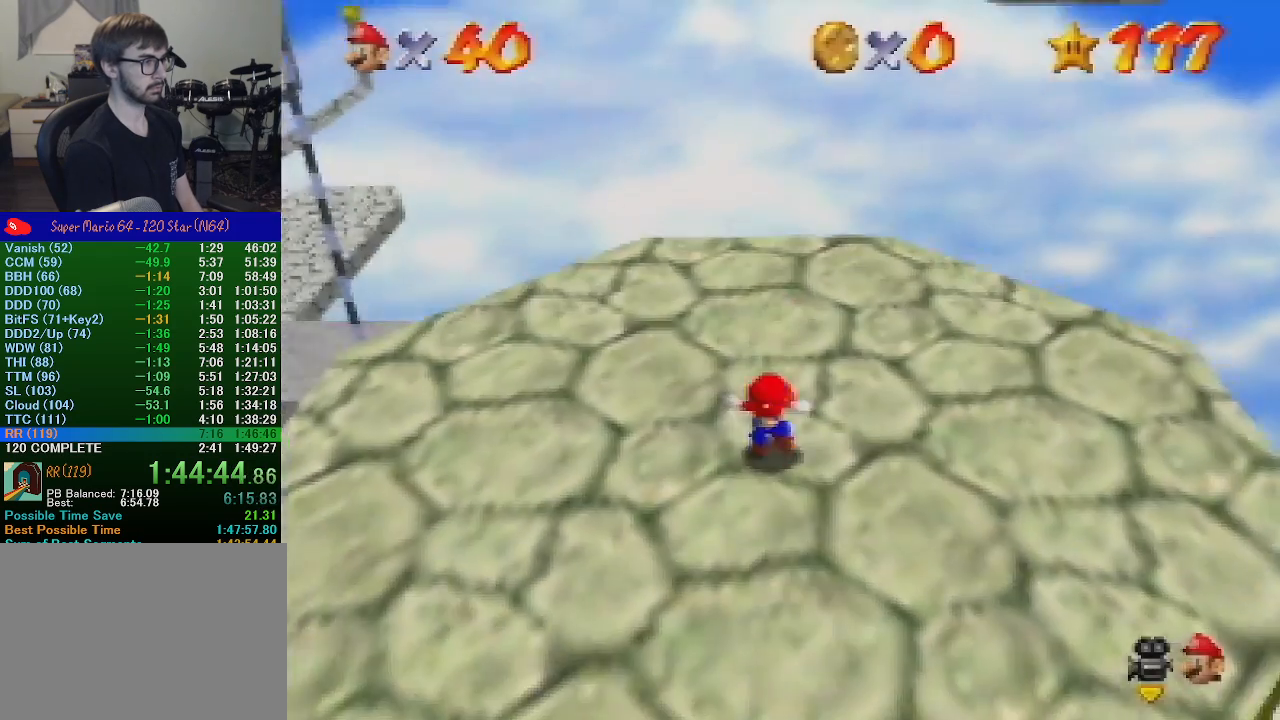
{"buttons": ["A"], "left_stick": "up", "events": []}
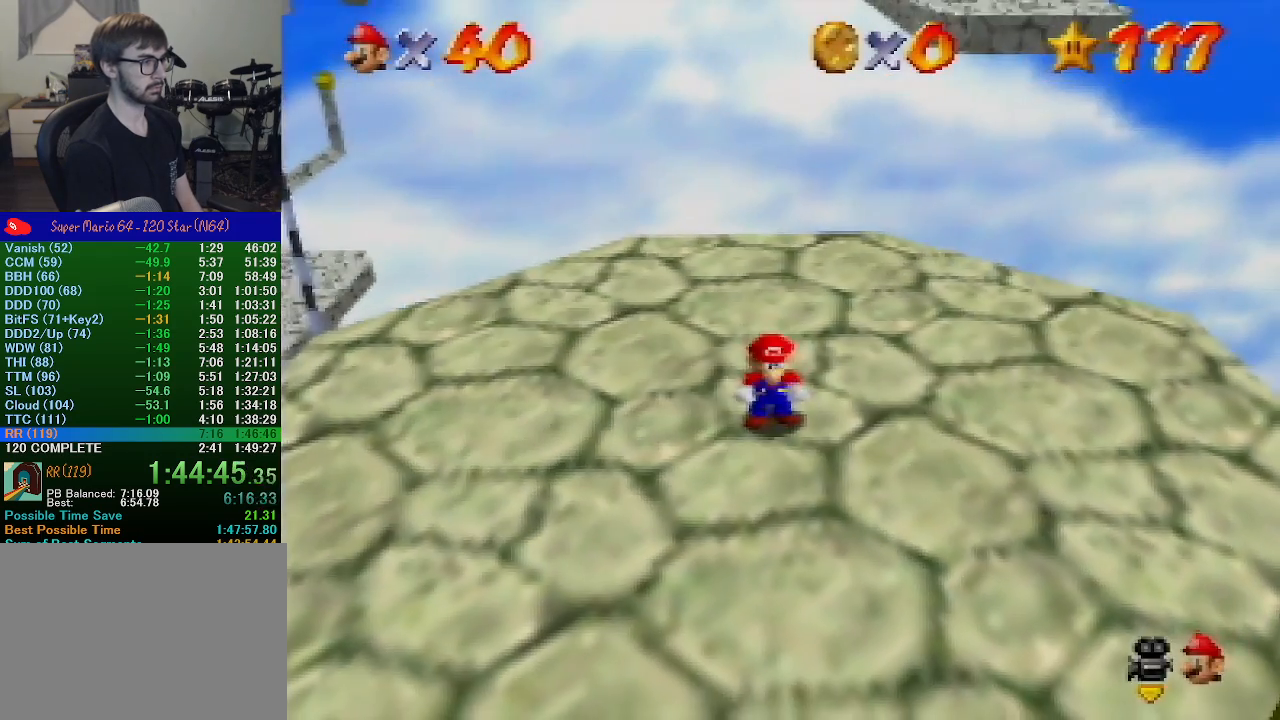
{"buttons": [], "left_stick": "up", "events": [[200, "B", "down"], [300, "A", "up"], [300, "B", "up"]]}
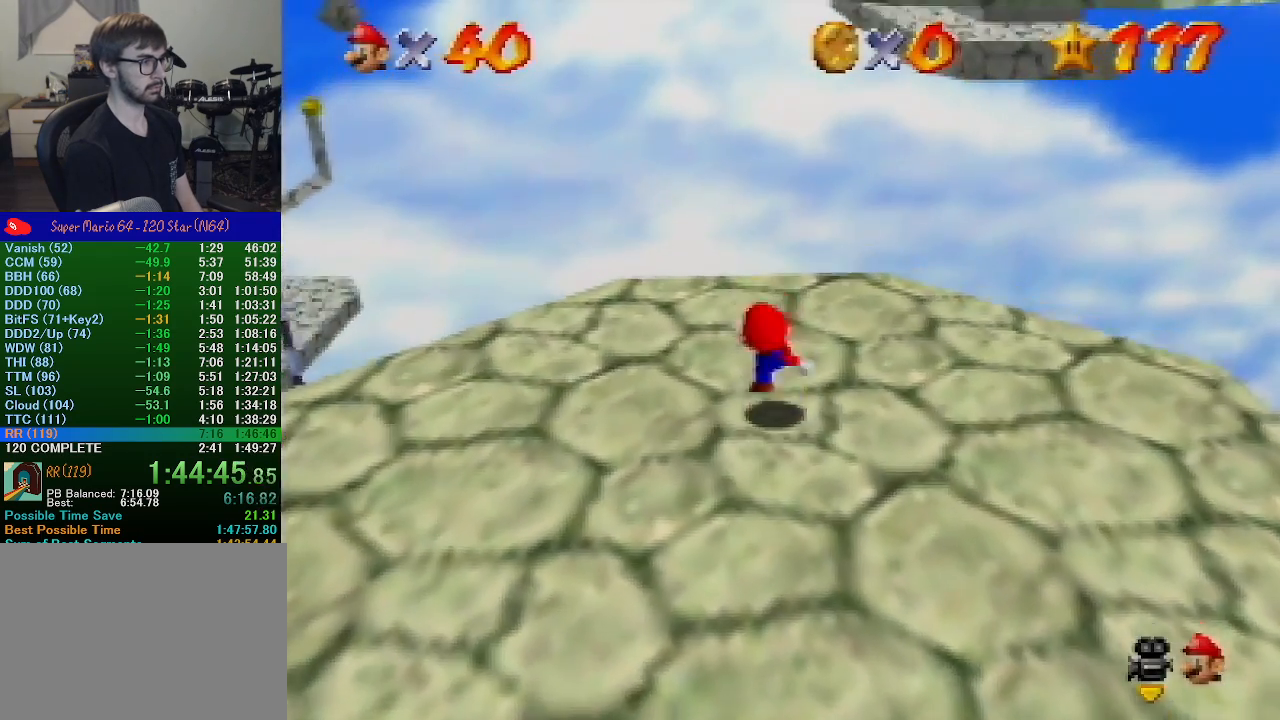
{"buttons": [], "left_stick": "up", "events": [[100, "A", "down"], [233, "A", "up"]]}
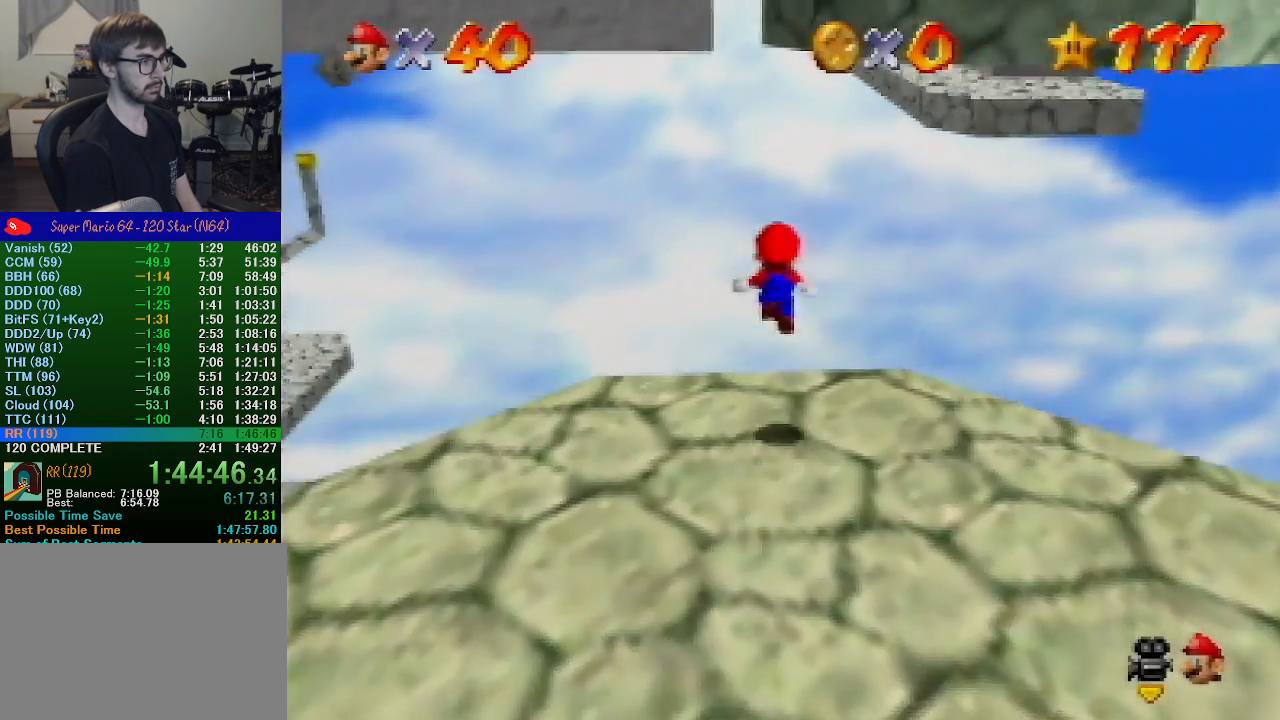
{"buttons": ["C_RIGHT"], "left_stick": "up", "events": [[333, "A", "down"], [400, "A", "up"], [500, "C_RIGHT", "down"]]}
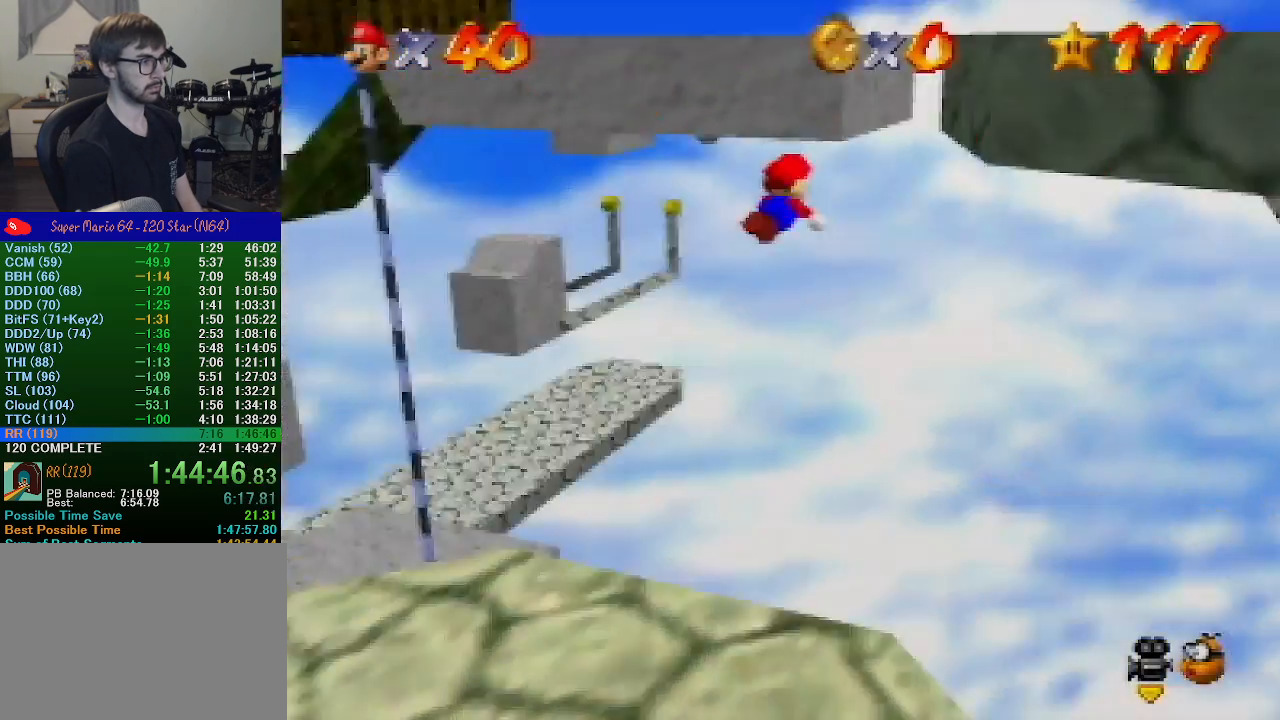
{"buttons": [], "left_stick": "down", "events": [[100, "C_RIGHT", "up"], [167, "C_RIGHT", "down"], [300, "C_RIGHT", "up"], [433, "left_stick", "down"]]}
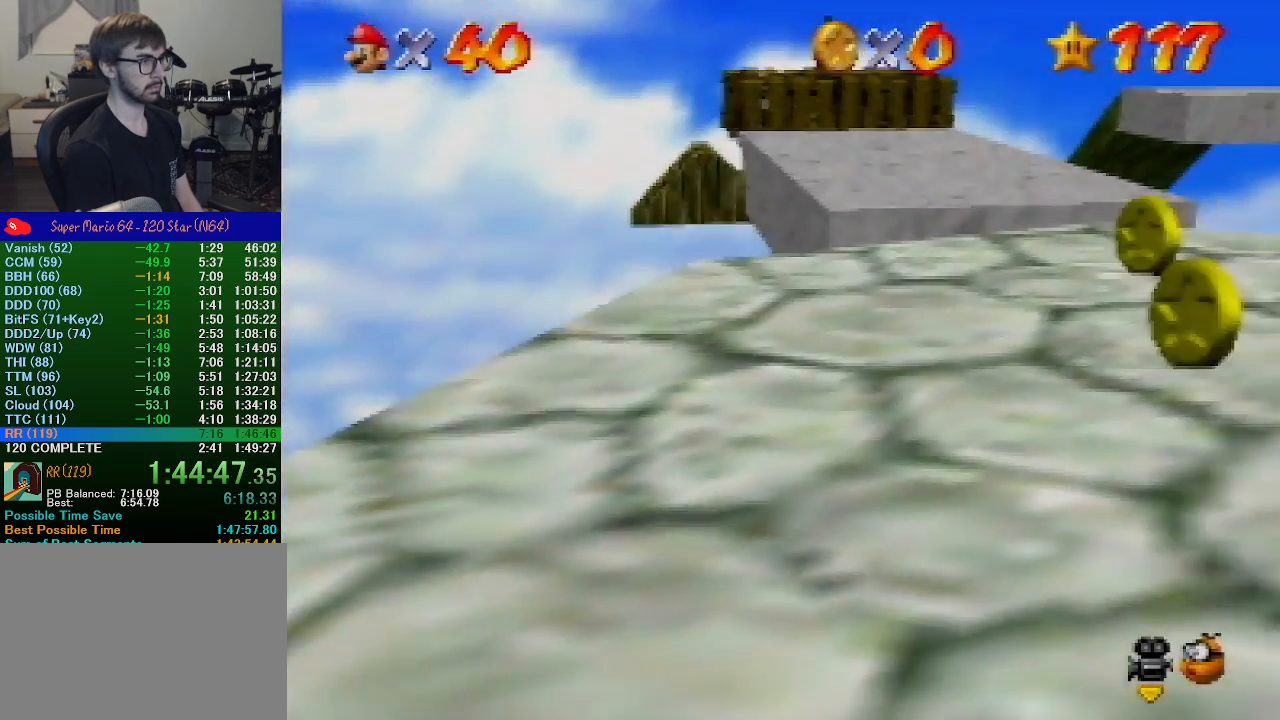
{"buttons": ["A"], "left_stick": "up", "events": [[300, "A", "down"], [300, "left_stick", "up"]]}
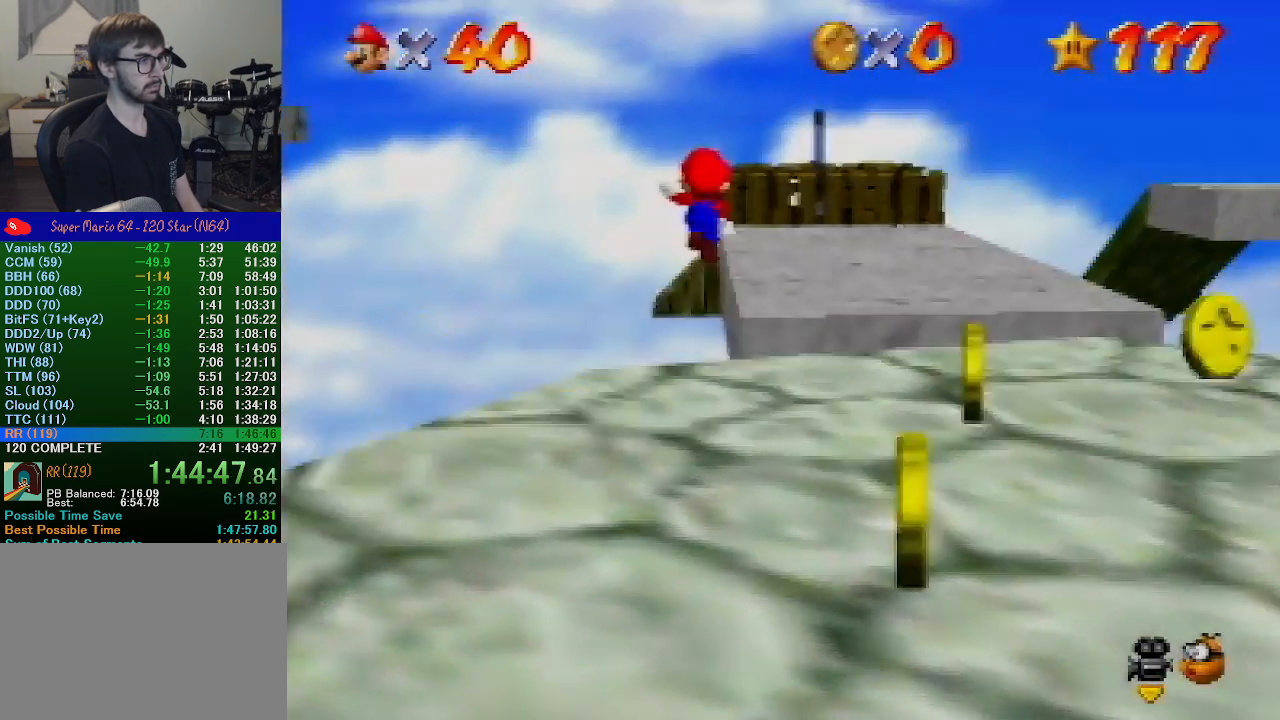
{"buttons": [], "left_stick": "up", "events": [[300, "B", "down"], [367, "A", "up"], [367, "B", "up"]]}
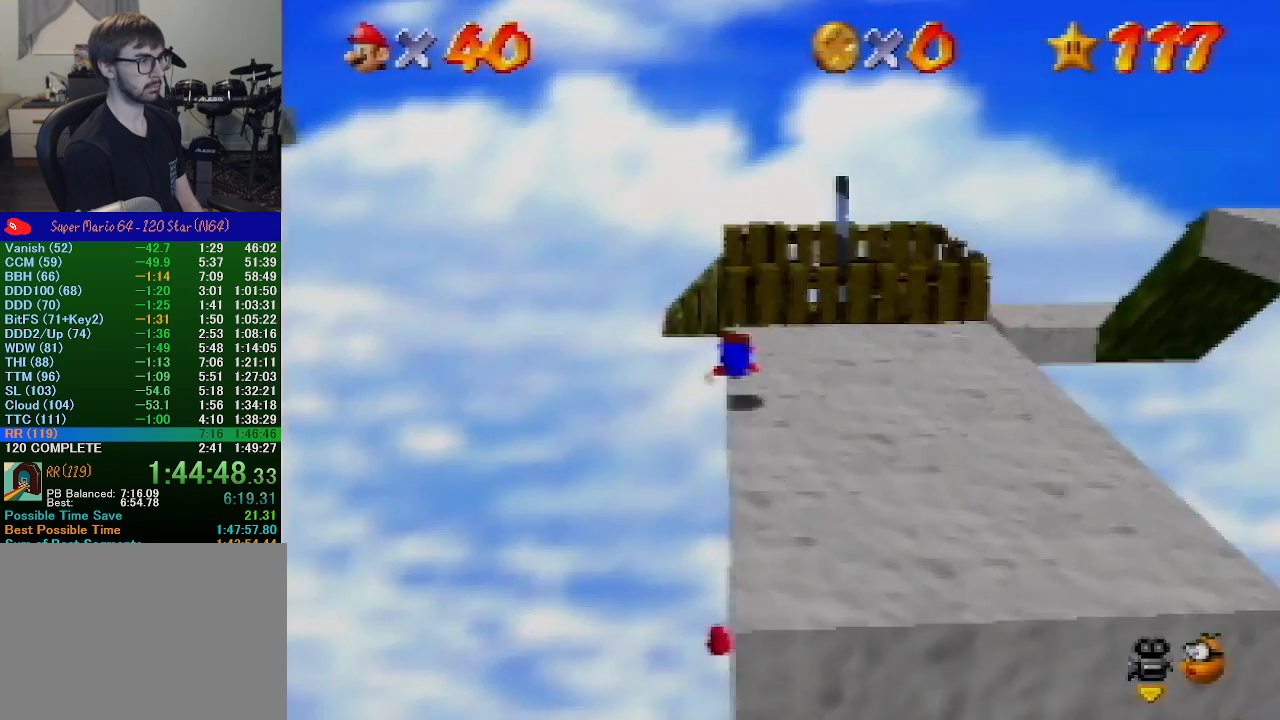
{"buttons": ["A"], "left_stick": "up", "events": [[100, "B", "down"], [133, "A", "down"], [167, "B", "up"]]}